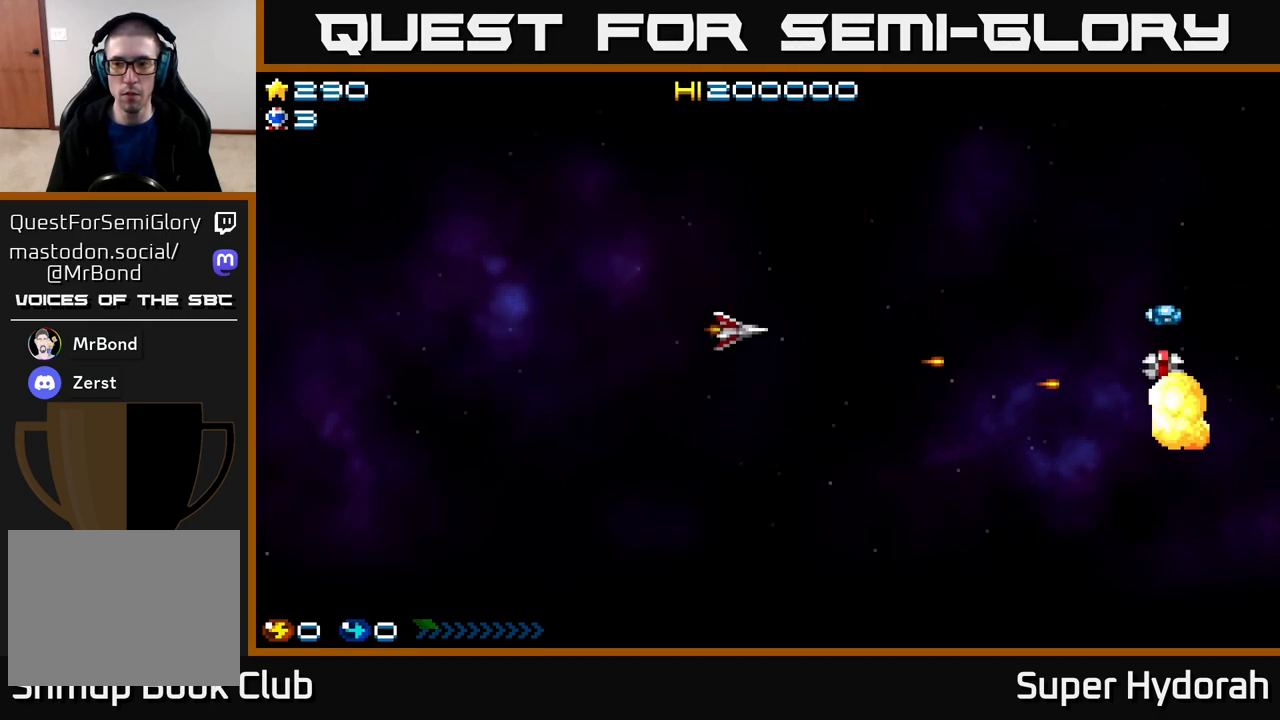
Gameplay with a controller (Xbox layout); each line is a JSON object with the inputs held at the frame after it. "events" lists button and stick changes between this image and that frame as [ms after this image, input, new state], when the widget could be followed in between. Not read: left_stick right_stick.
{"buttons": ["A", "DPAD_DOWN", "DPAD_RIGHT"], "events": [[67, "DPAD_UP", "up"], [167, "DPAD_DOWN", "down"]]}
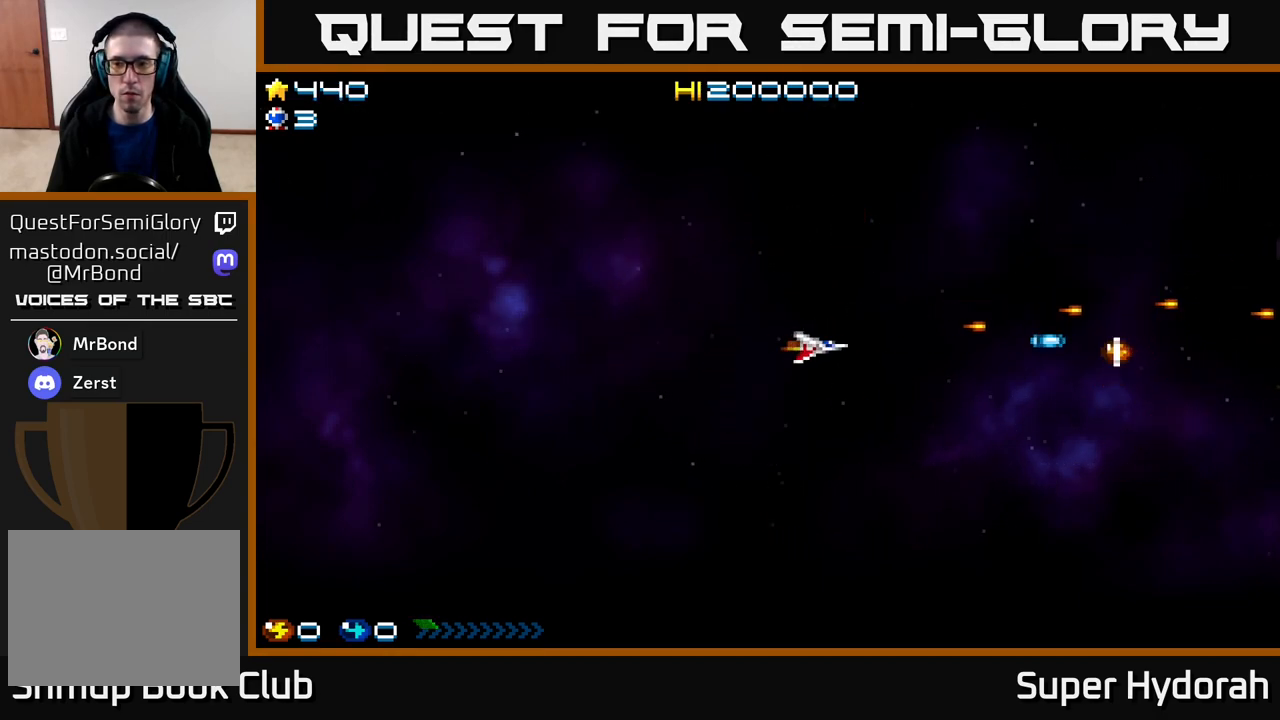
{"buttons": ["A", "DPAD_UP"], "events": [[200, "DPAD_DOWN", "up"], [267, "DPAD_RIGHT", "up"], [283, "DPAD_UP", "down"]]}
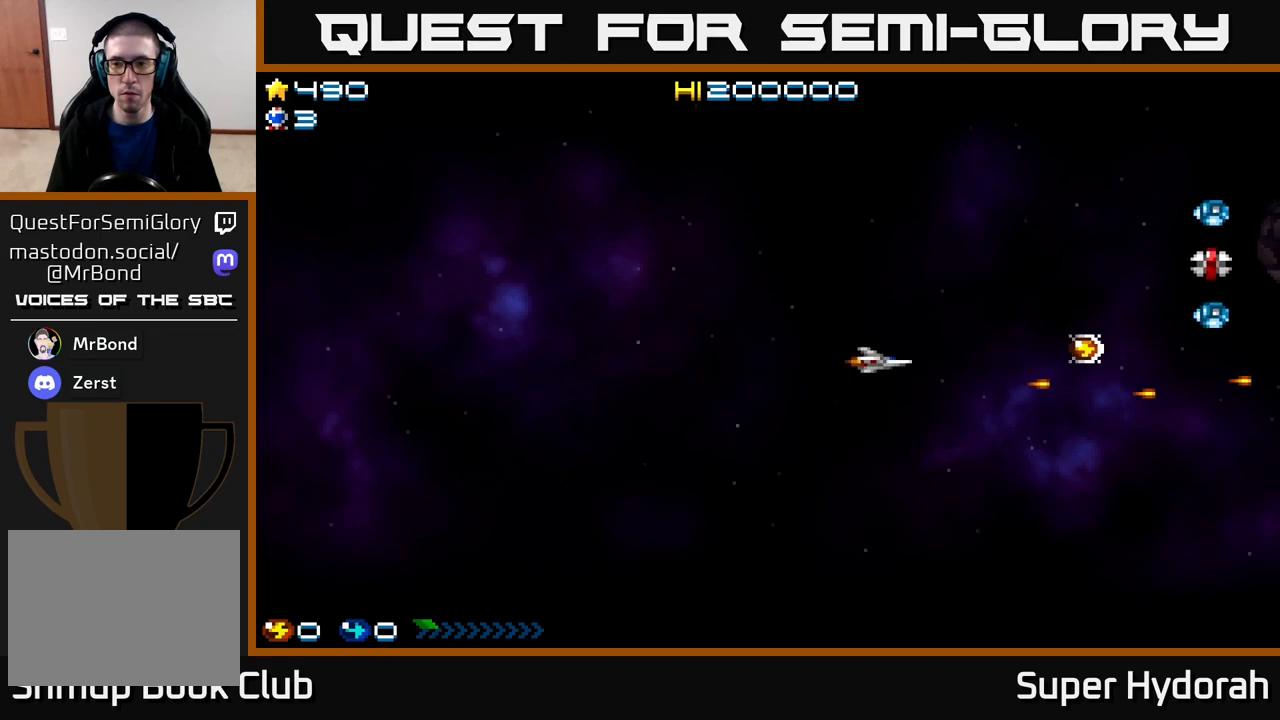
{"buttons": ["A", "DPAD_UP"], "events": []}
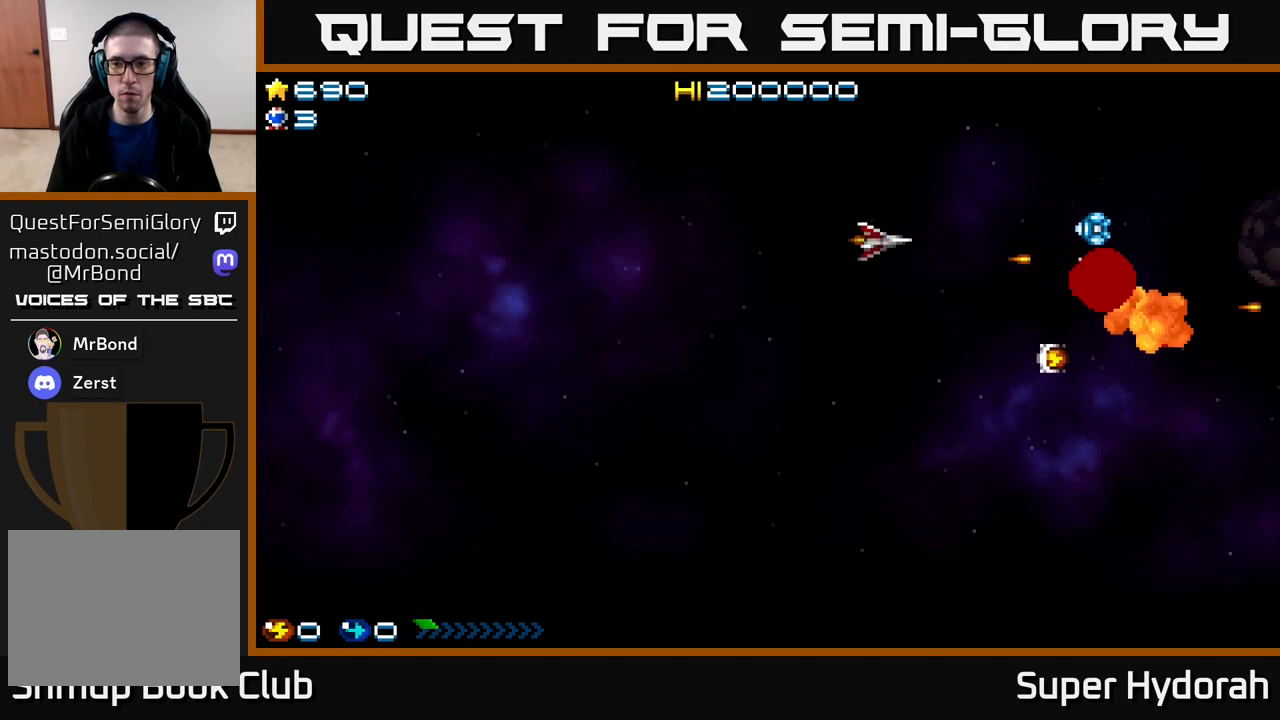
{"buttons": ["A", "DPAD_DOWN", "DPAD_RIGHT"], "events": [[33, "DPAD_UP", "up"], [83, "DPAD_DOWN", "down"], [383, "DPAD_RIGHT", "down"]]}
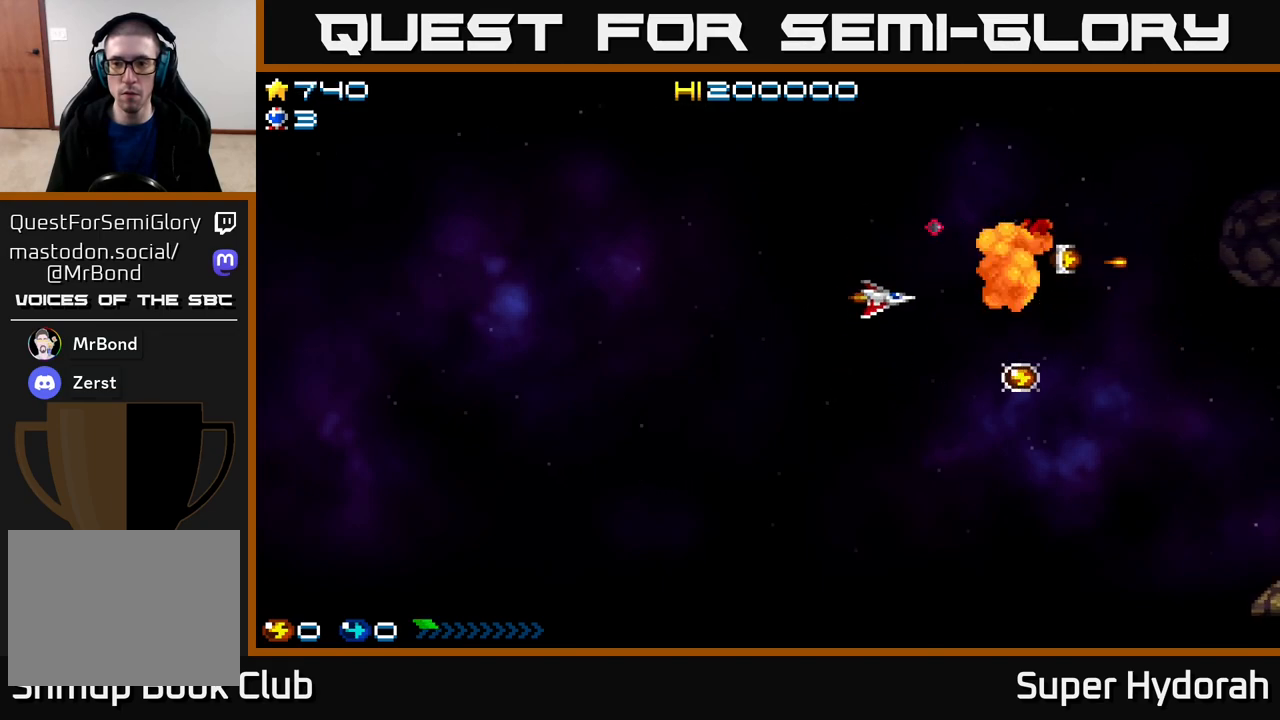
{"buttons": ["DPAD_DOWN"], "events": [[17, "A", "up"], [83, "DPAD_DOWN", "up"], [167, "DPAD_RIGHT", "up"], [383, "DPAD_RIGHT", "down"], [400, "DPAD_DOWN", "down"], [467, "DPAD_RIGHT", "up"]]}
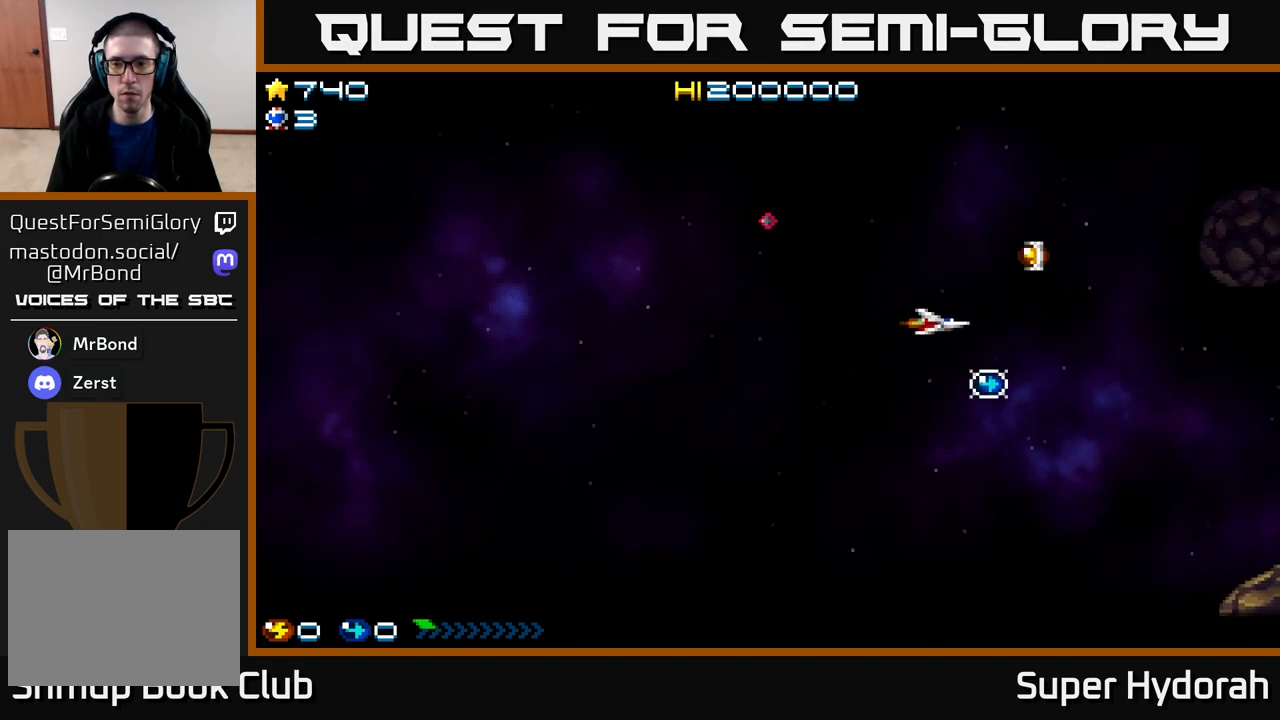
{"buttons": ["DPAD_UP"], "events": [[117, "DPAD_RIGHT", "down"], [200, "DPAD_RIGHT", "up"], [217, "DPAD_DOWN", "up"], [250, "DPAD_LEFT", "down"], [283, "DPAD_UP", "down"], [400, "DPAD_LEFT", "up"]]}
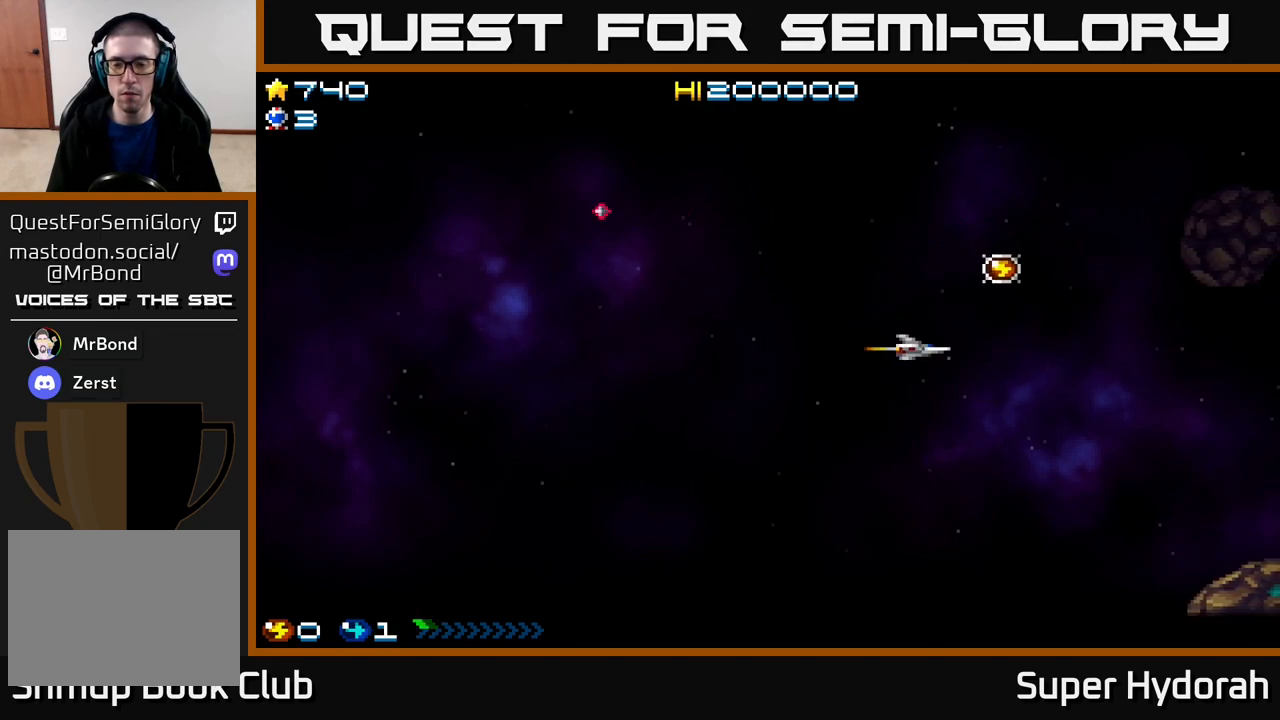
{"buttons": [], "events": [[17, "DPAD_UP", "up"], [150, "DPAD_UP", "down"], [200, "DPAD_LEFT", "down"], [267, "DPAD_LEFT", "up"], [400, "DPAD_UP", "up"]]}
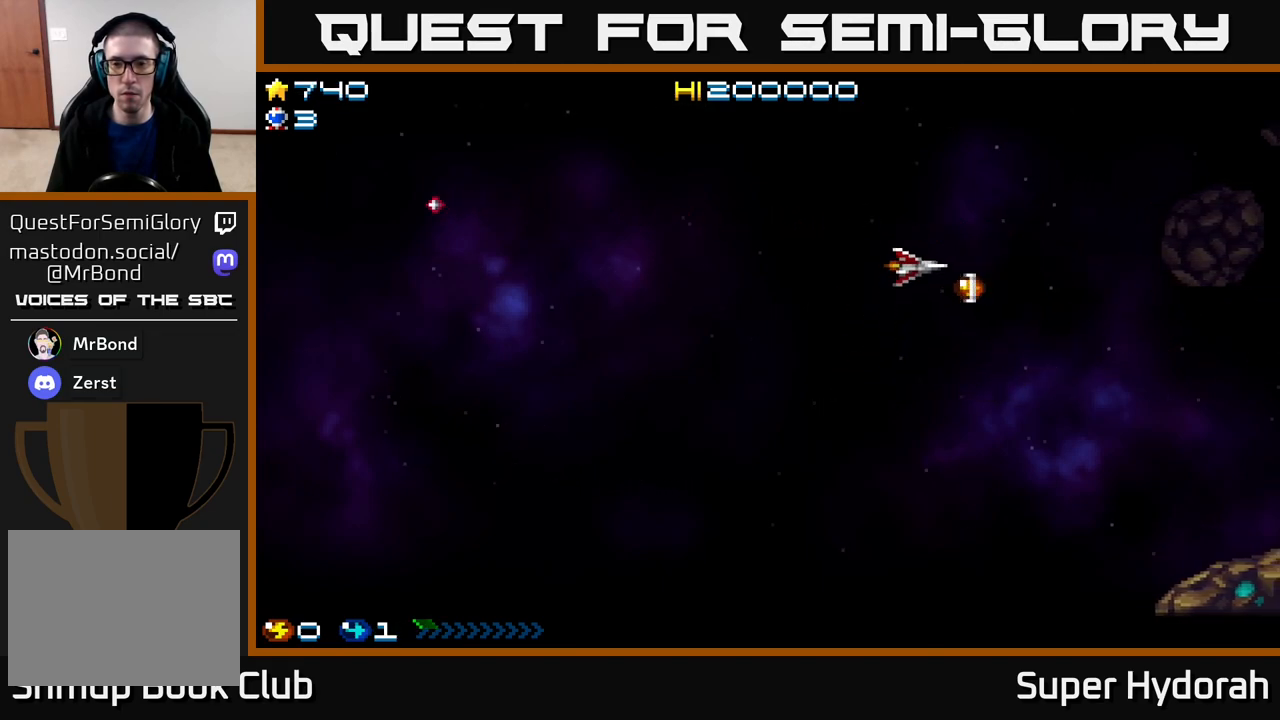
{"buttons": ["DPAD_DOWN", "DPAD_RIGHT"], "events": [[67, "DPAD_LEFT", "down"], [233, "DPAD_LEFT", "up"], [300, "DPAD_RIGHT", "down"], [433, "DPAD_DOWN", "down"]]}
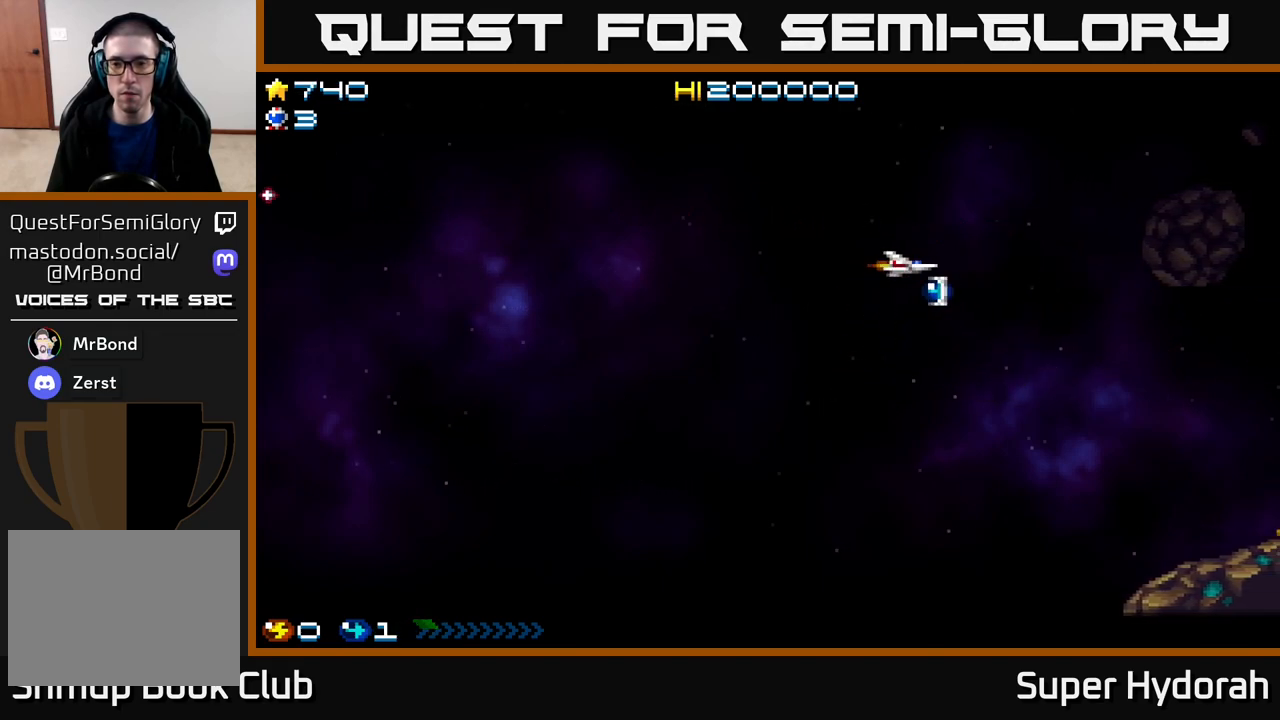
{"buttons": ["DPAD_DOWN"], "events": [[133, "DPAD_RIGHT", "up"]]}
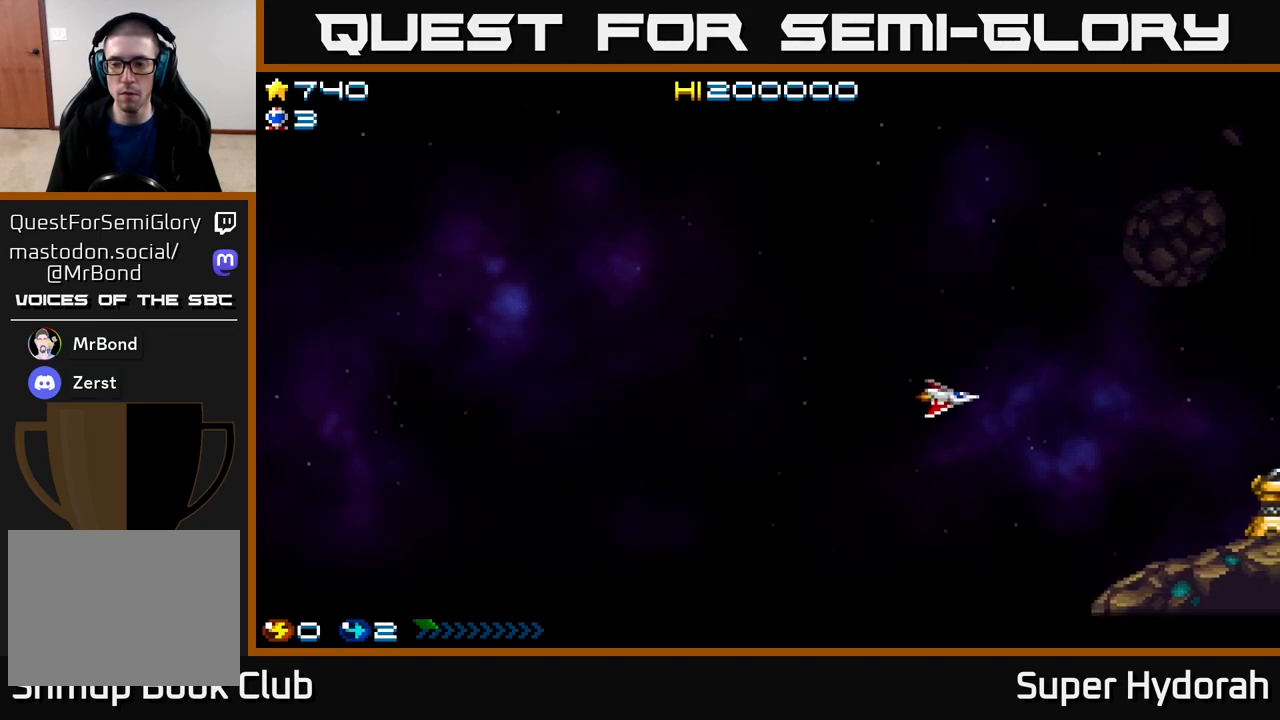
{"buttons": ["A"], "events": [[217, "A", "down"], [283, "DPAD_DOWN", "up"]]}
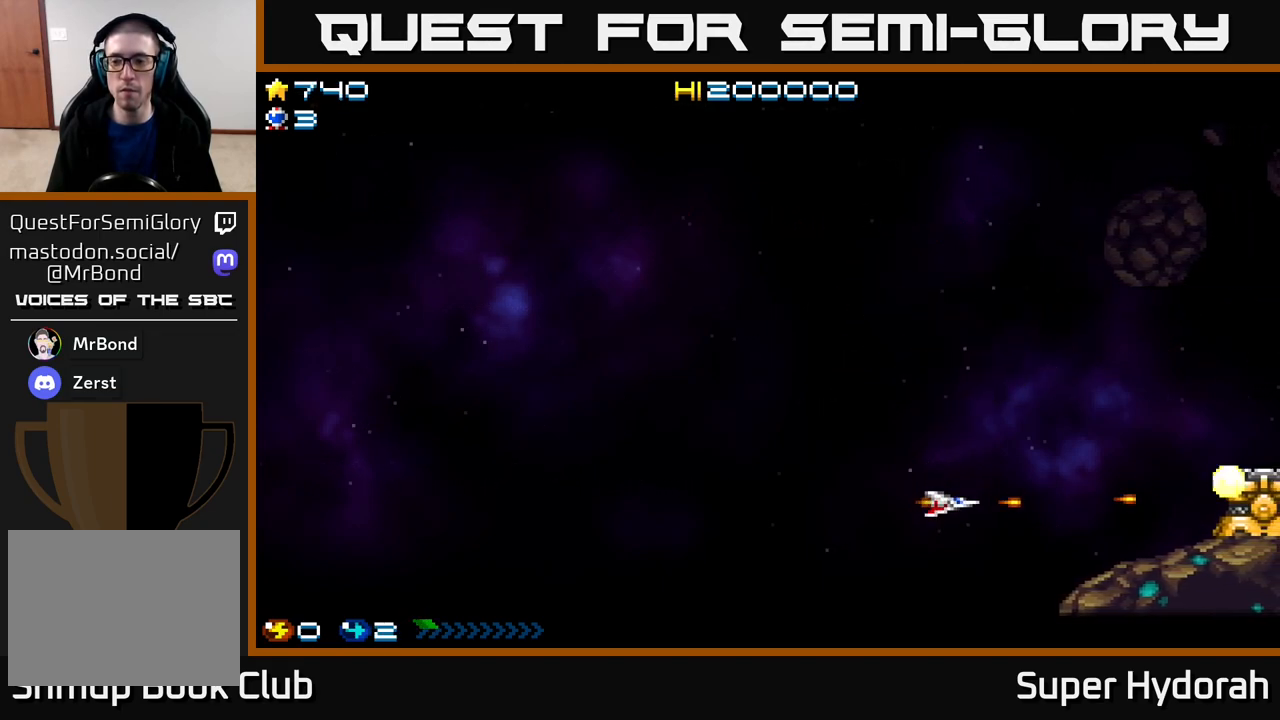
{"buttons": ["A", "DPAD_RIGHT"], "events": [[100, "DPAD_RIGHT", "down"]]}
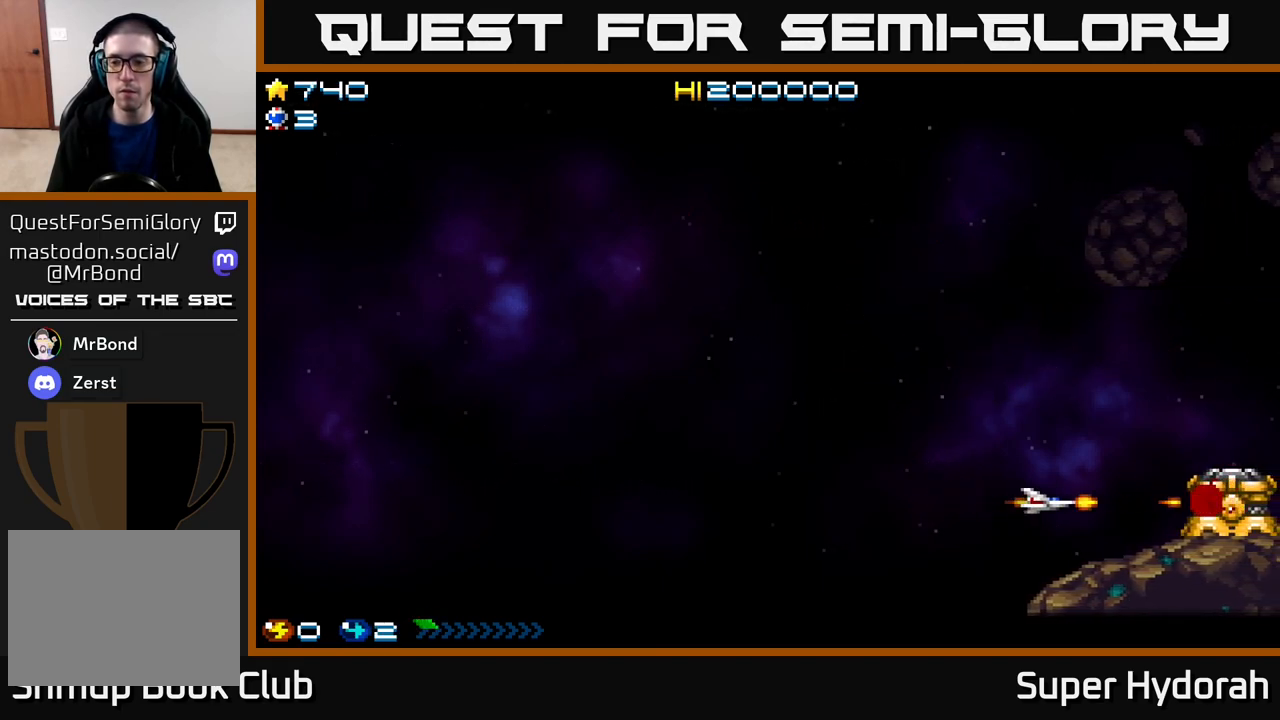
{"buttons": ["A"], "events": [[50, "DPAD_UP", "down"], [67, "DPAD_RIGHT", "up"], [150, "DPAD_UP", "up"]]}
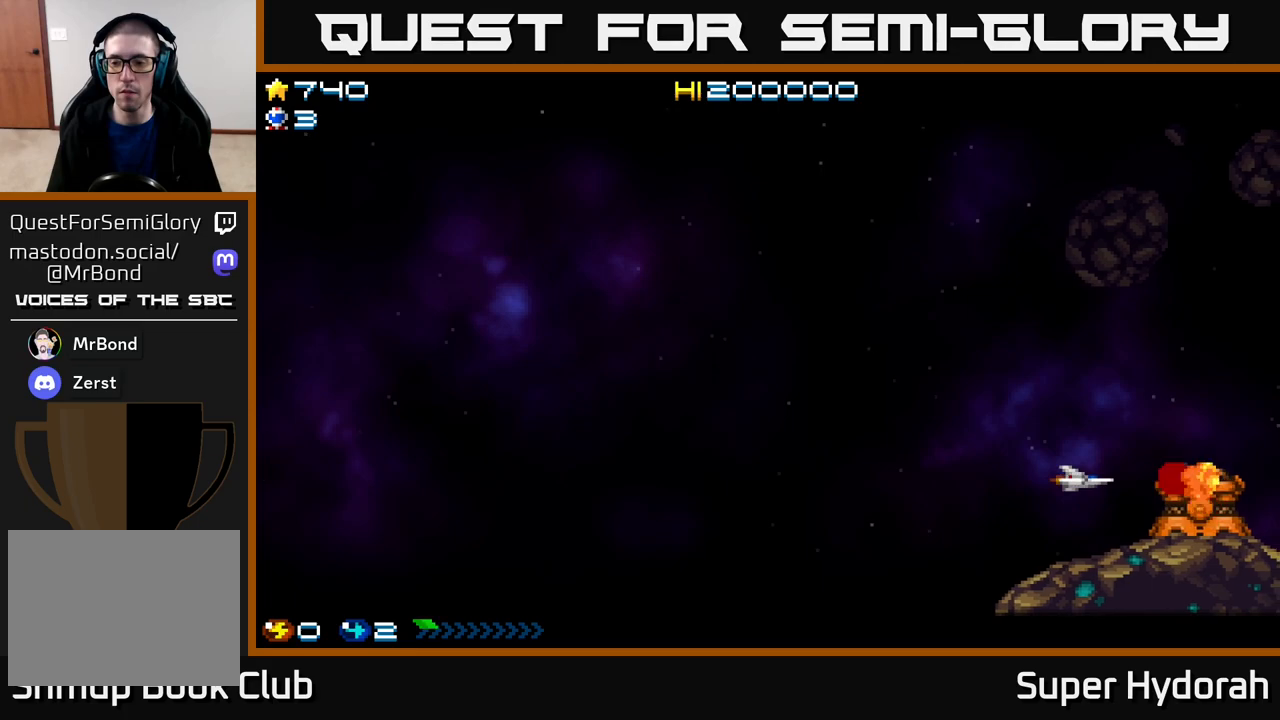
{"buttons": ["A", "DPAD_LEFT"], "events": [[317, "DPAD_LEFT", "down"]]}
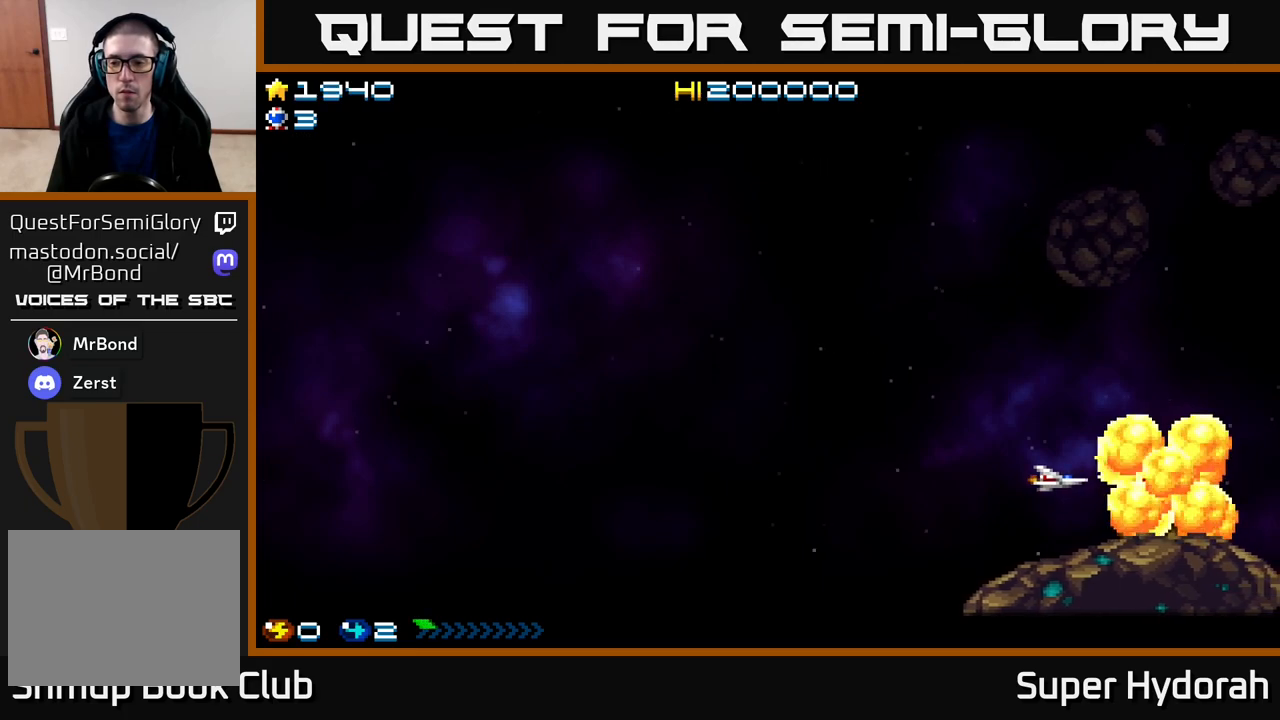
{"buttons": ["DPAD_RIGHT"], "events": [[17, "DPAD_LEFT", "up"], [33, "DPAD_LEFT", "down"], [67, "DPAD_UP", "down"], [200, "DPAD_LEFT", "up"], [250, "A", "up"], [250, "DPAD_RIGHT", "down"], [267, "DPAD_UP", "up"]]}
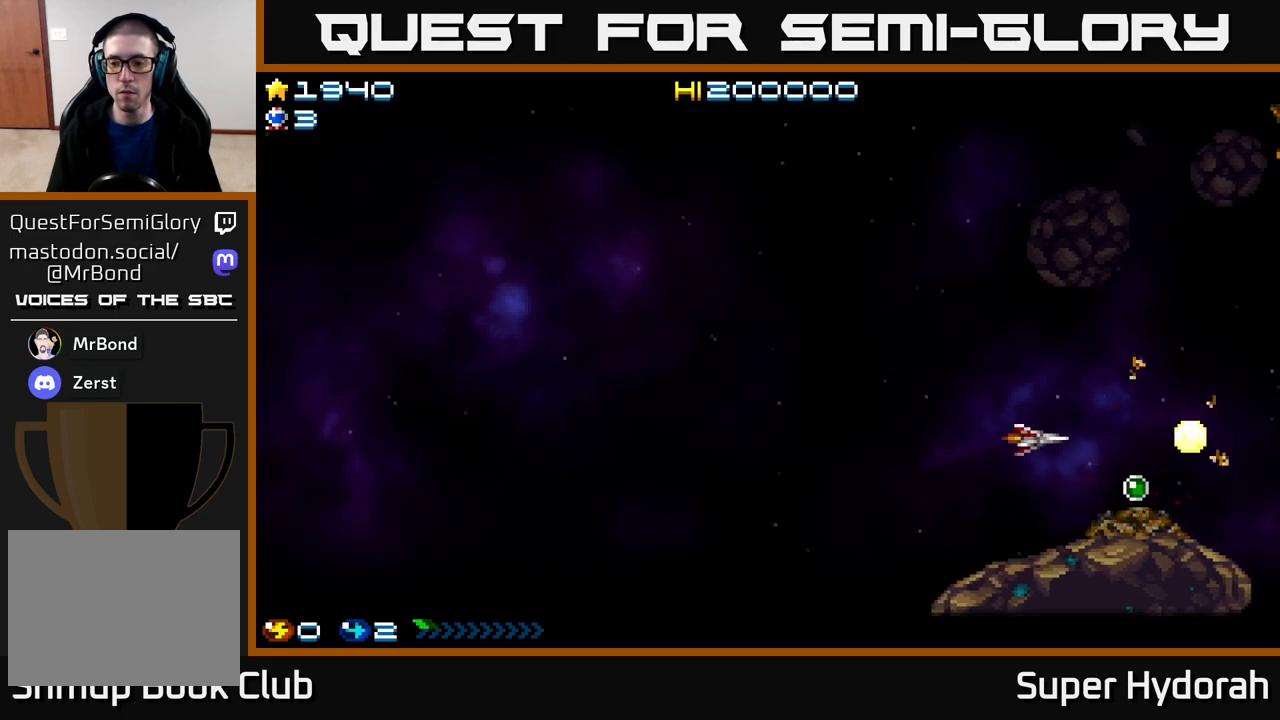
{"buttons": ["DPAD_UP", "DPAD_LEFT"], "events": [[83, "DPAD_DOWN", "down"], [100, "DPAD_RIGHT", "up"], [217, "DPAD_RIGHT", "down"], [267, "DPAD_DOWN", "up"], [267, "DPAD_RIGHT", "up"], [300, "DPAD_UP", "down"], [317, "DPAD_LEFT", "down"]]}
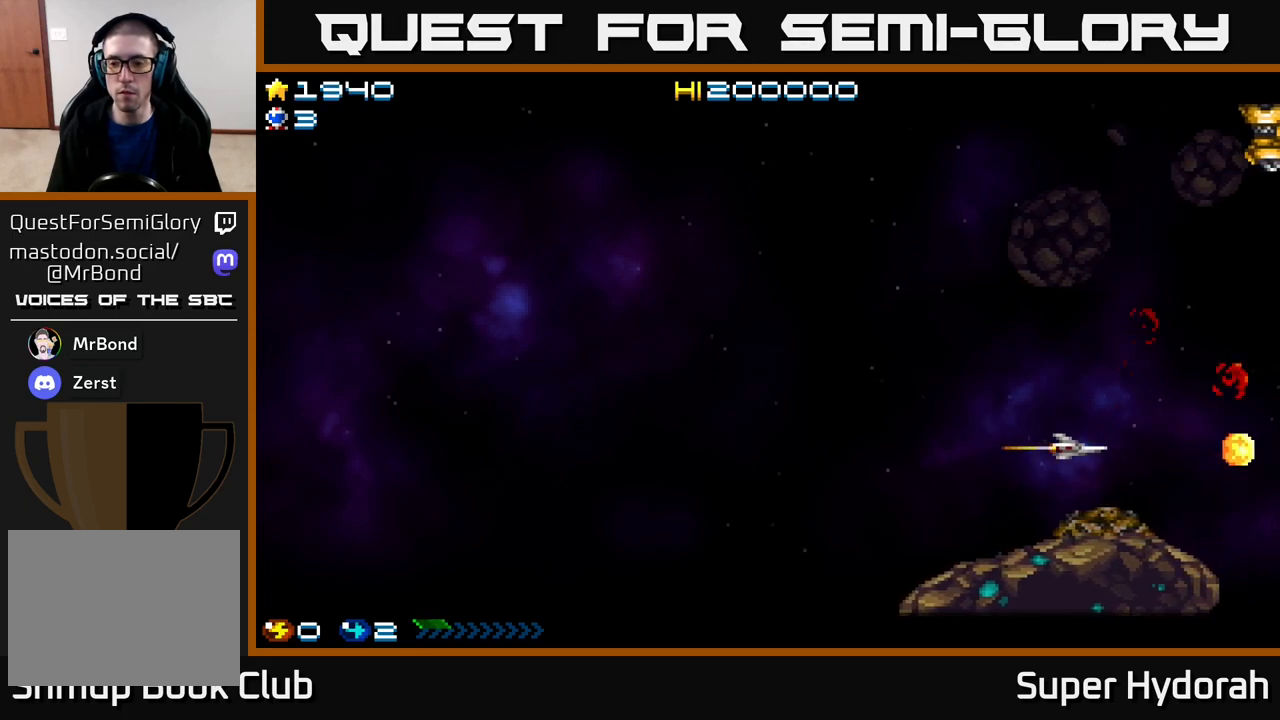
{"buttons": ["DPAD_UP"], "events": [[83, "DPAD_LEFT", "up"]]}
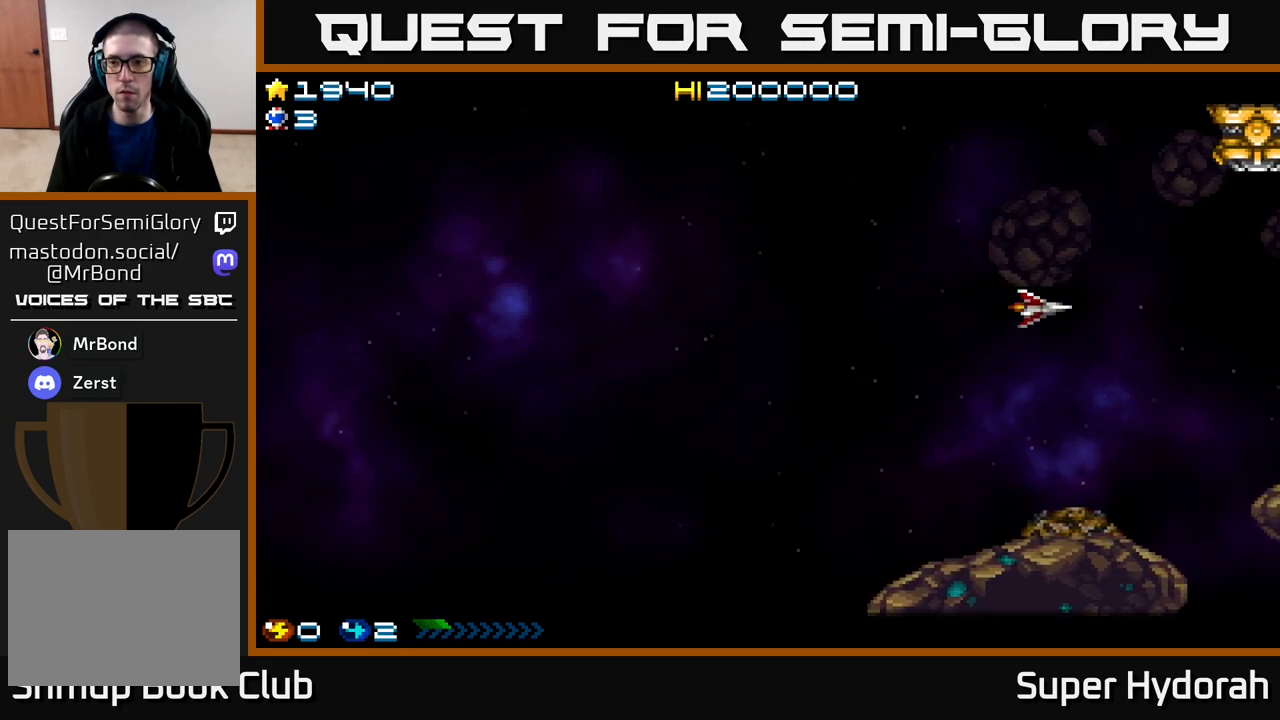
{"buttons": ["A", "DPAD_RIGHT"], "events": [[433, "A", "down"], [500, "DPAD_RIGHT", "down"], [500, "DPAD_UP", "up"]]}
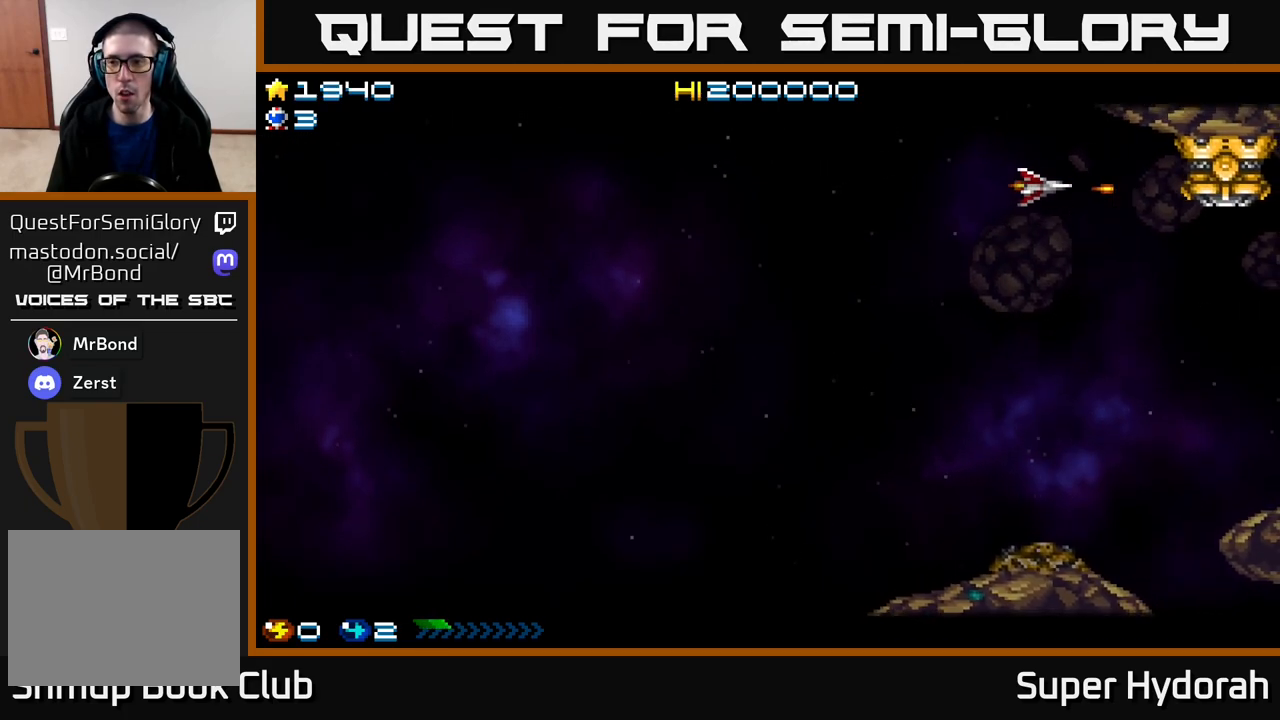
{"buttons": ["A"], "events": [[83, "DPAD_RIGHT", "up"]]}
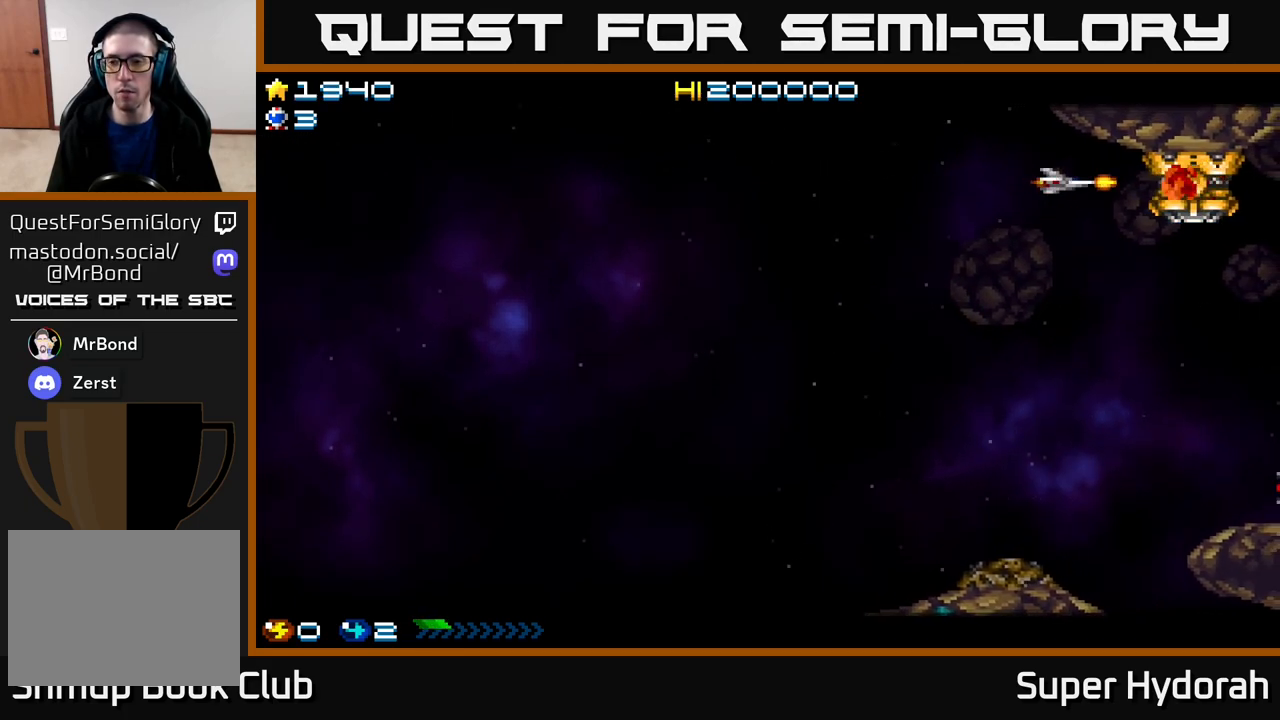
{"buttons": ["A", "DPAD_LEFT"], "events": [[83, "DPAD_DOWN", "down"], [167, "DPAD_DOWN", "up"], [483, "DPAD_LEFT", "down"]]}
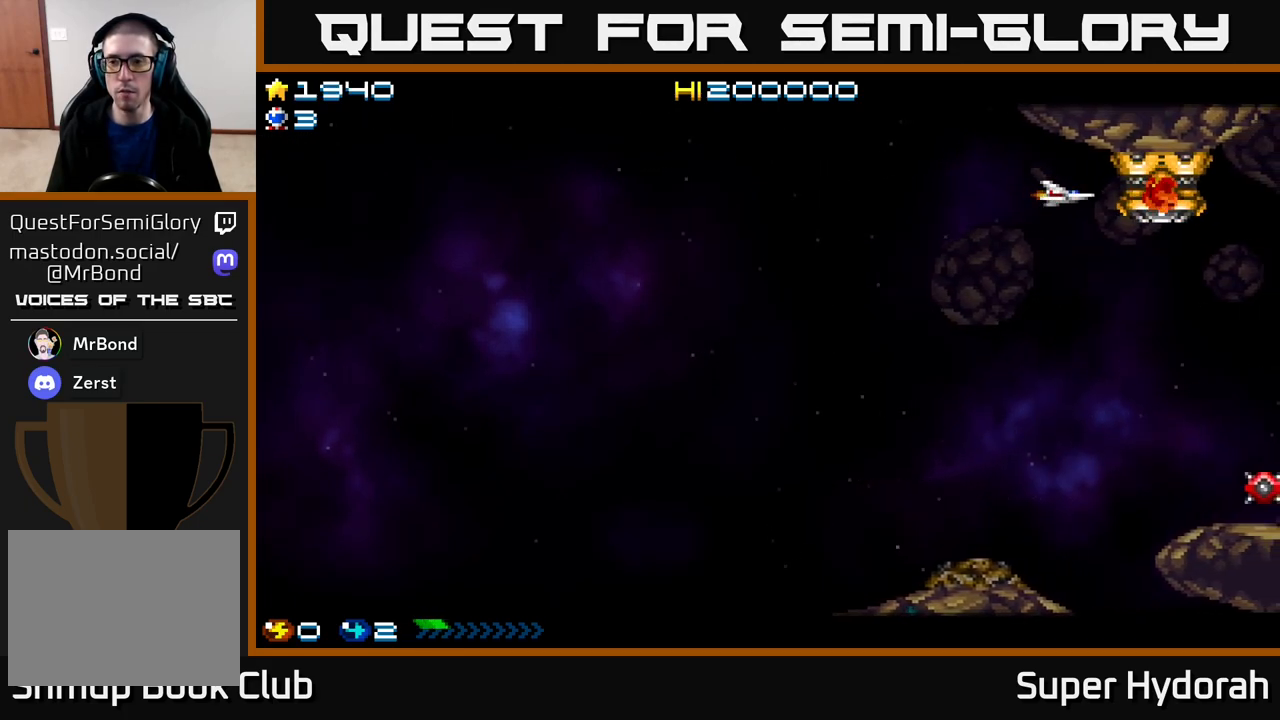
{"buttons": ["A", "DPAD_DOWN"], "events": [[100, "DPAD_LEFT", "up"], [333, "DPAD_LEFT", "down"], [450, "DPAD_DOWN", "down"], [483, "DPAD_LEFT", "up"]]}
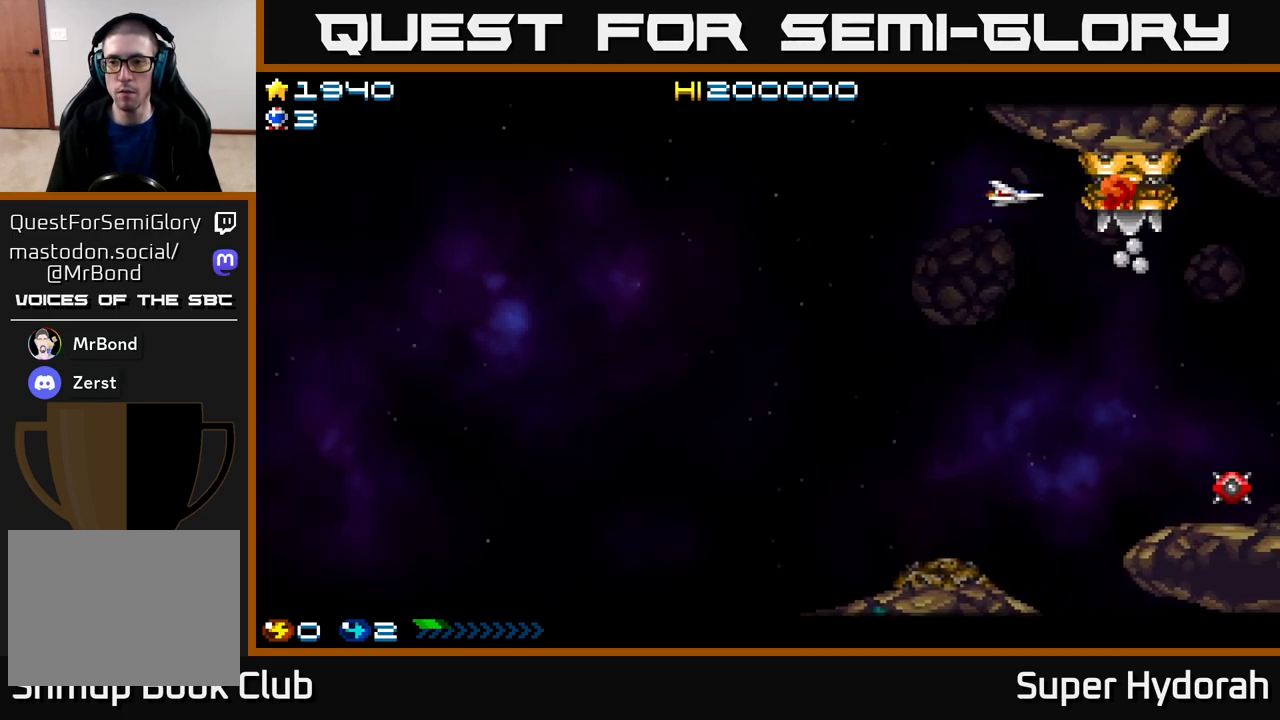
{"buttons": ["DPAD_DOWN"], "events": [[167, "A", "up"]]}
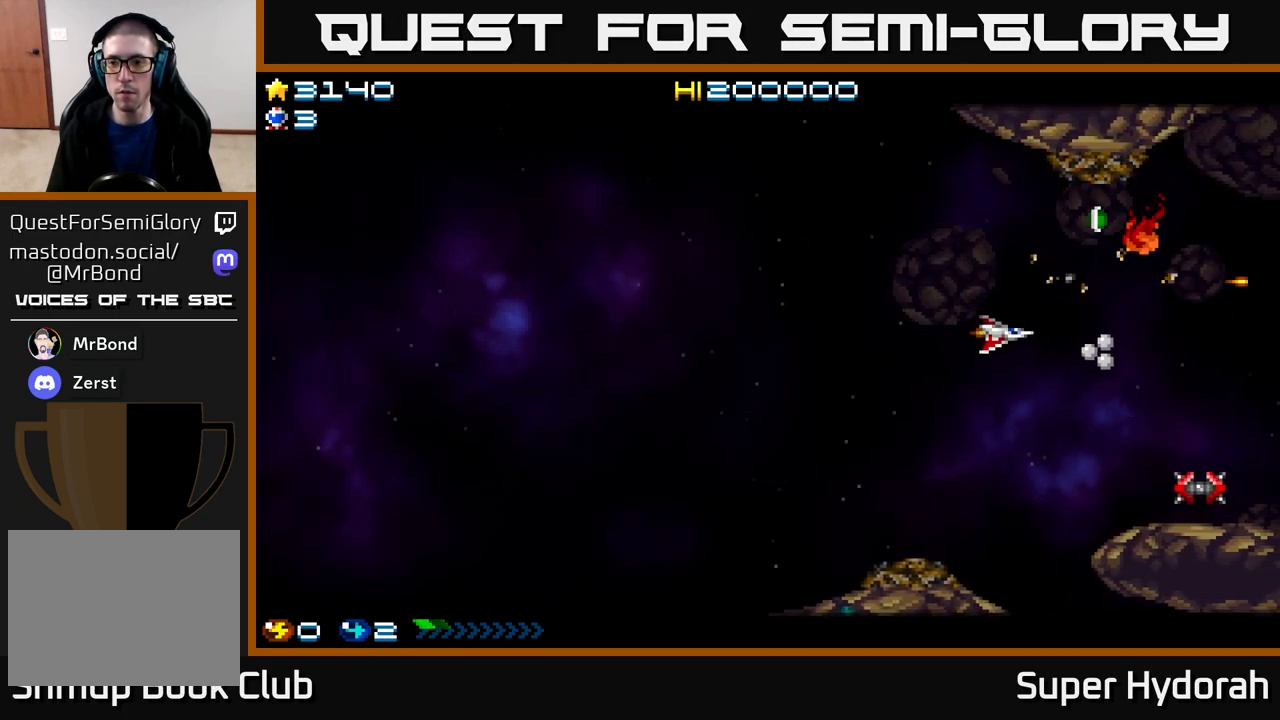
{"buttons": ["A", "DPAD_LEFT"], "events": [[67, "A", "down"], [483, "DPAD_DOWN", "up"], [500, "DPAD_LEFT", "down"]]}
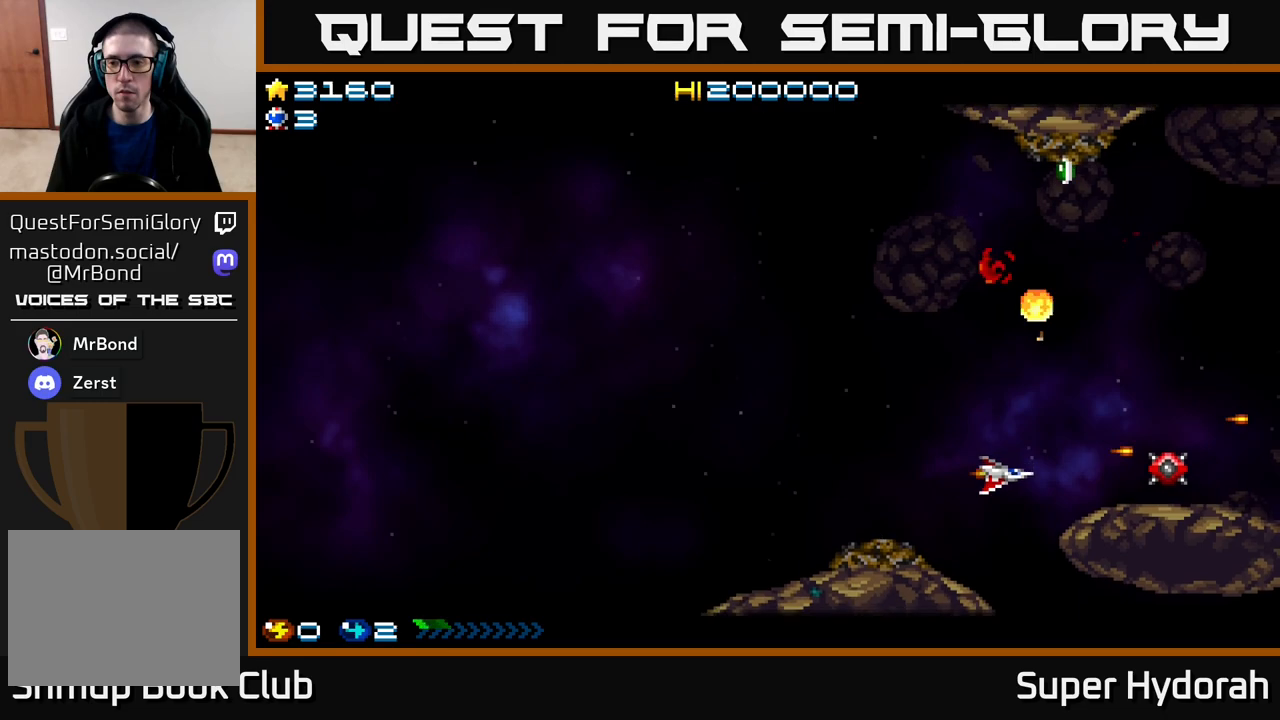
{"buttons": ["A", "DPAD_RIGHT"], "events": [[50, "DPAD_UP", "down"], [133, "DPAD_LEFT", "up"], [167, "DPAD_UP", "up"], [200, "DPAD_RIGHT", "down"]]}
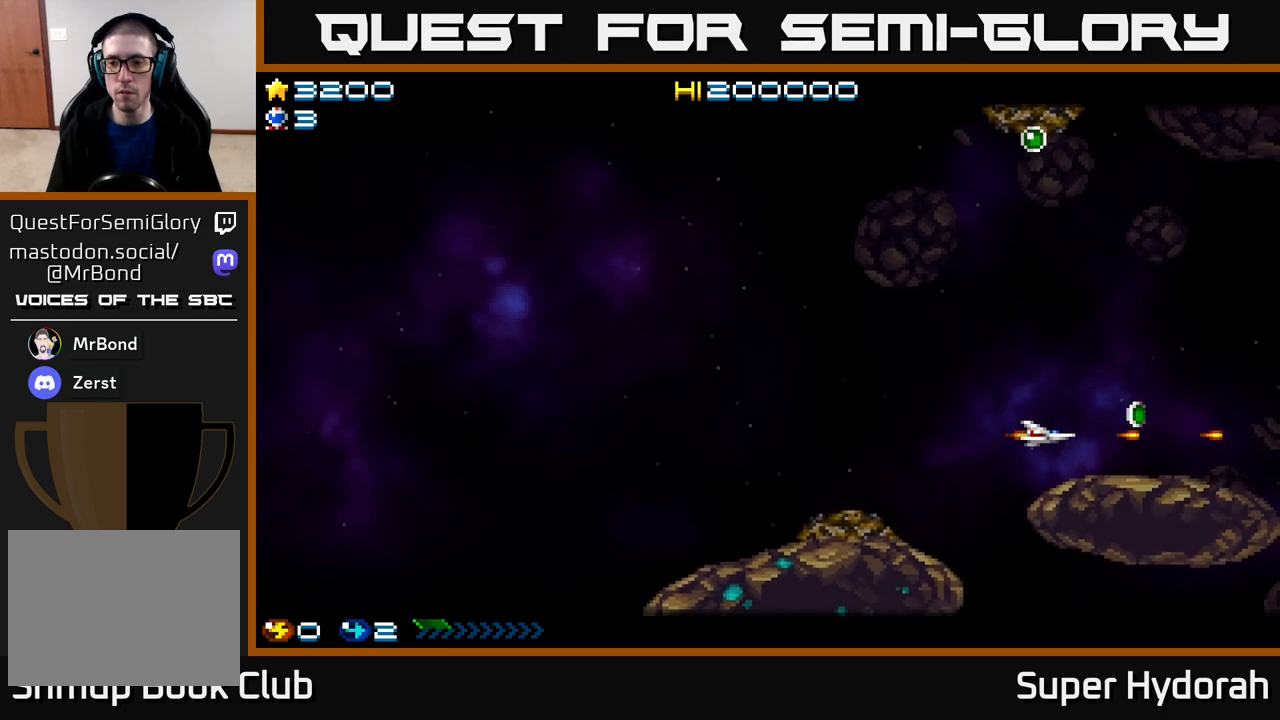
{"buttons": ["A", "DPAD_UP", "DPAD_LEFT"], "events": [[150, "A", "up"], [150, "DPAD_UP", "down"], [183, "DPAD_RIGHT", "up"], [283, "DPAD_LEFT", "down"], [400, "A", "down"]]}
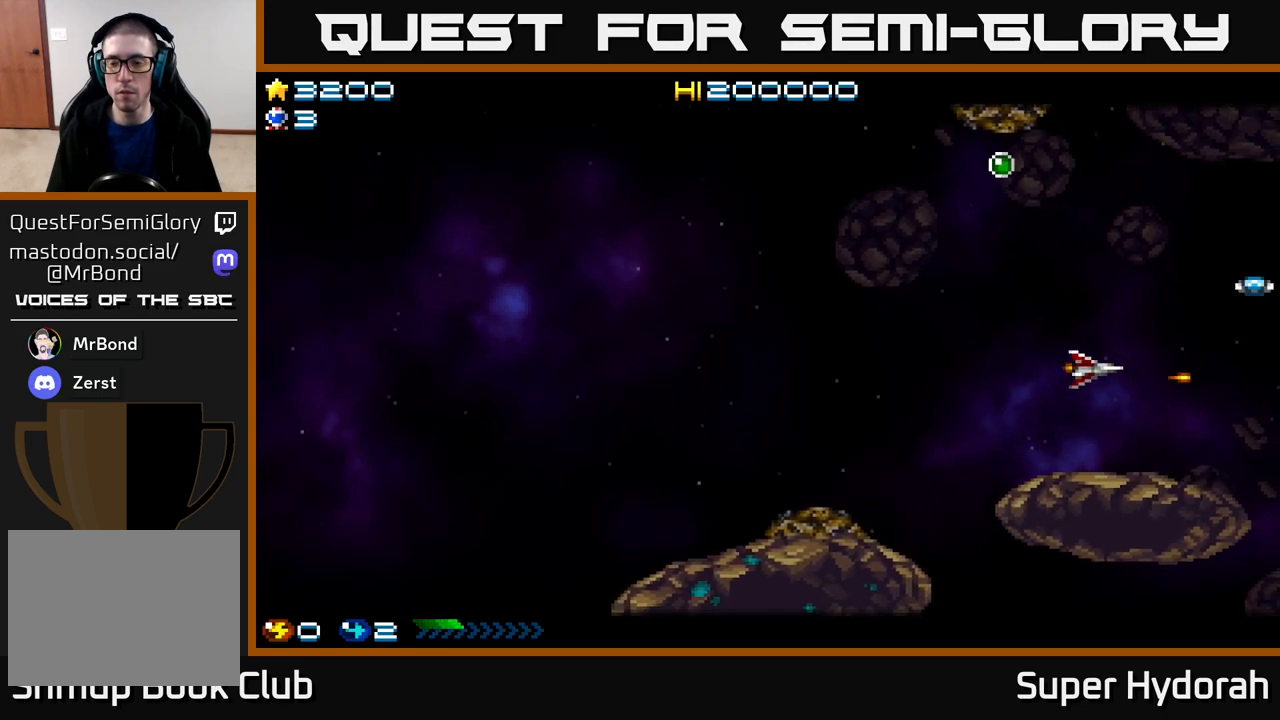
{"buttons": ["A", "DPAD_UP"], "events": [[450, "DPAD_LEFT", "up"]]}
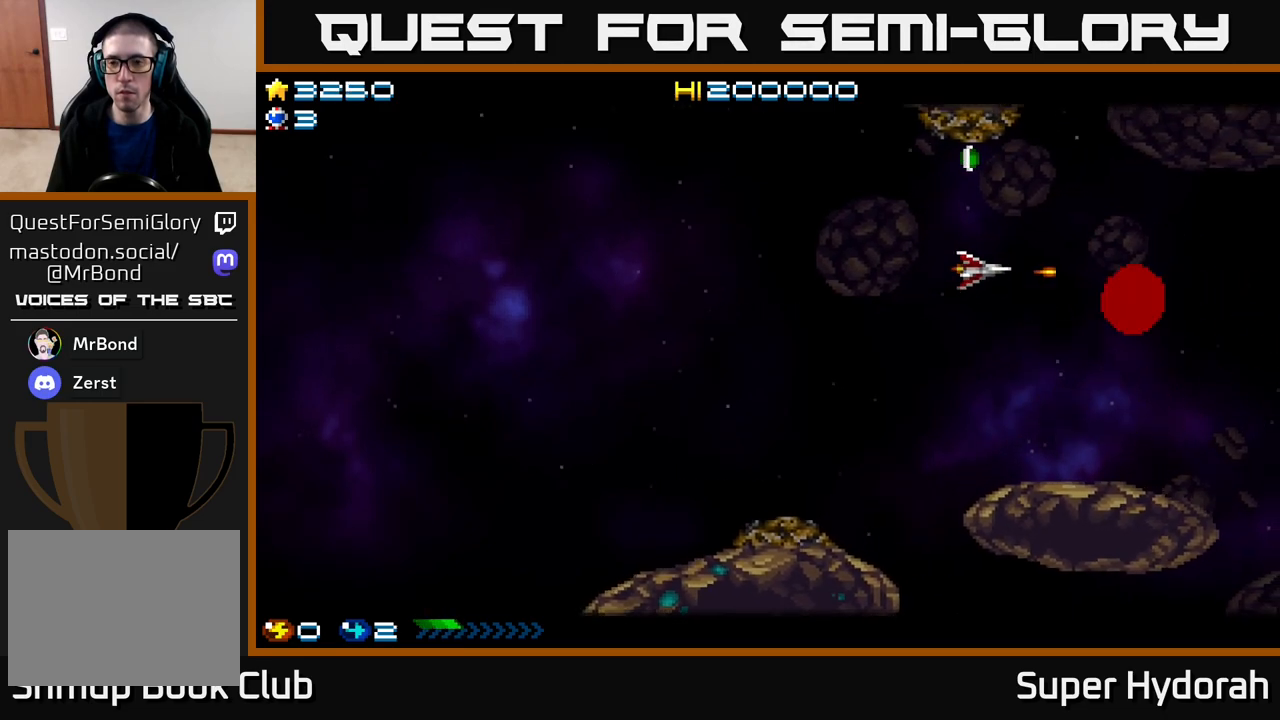
{"buttons": ["A", "DPAD_DOWN", "DPAD_LEFT"], "events": [[217, "DPAD_LEFT", "down"], [250, "A", "up"], [317, "DPAD_UP", "up"], [367, "A", "down"], [383, "DPAD_DOWN", "down"]]}
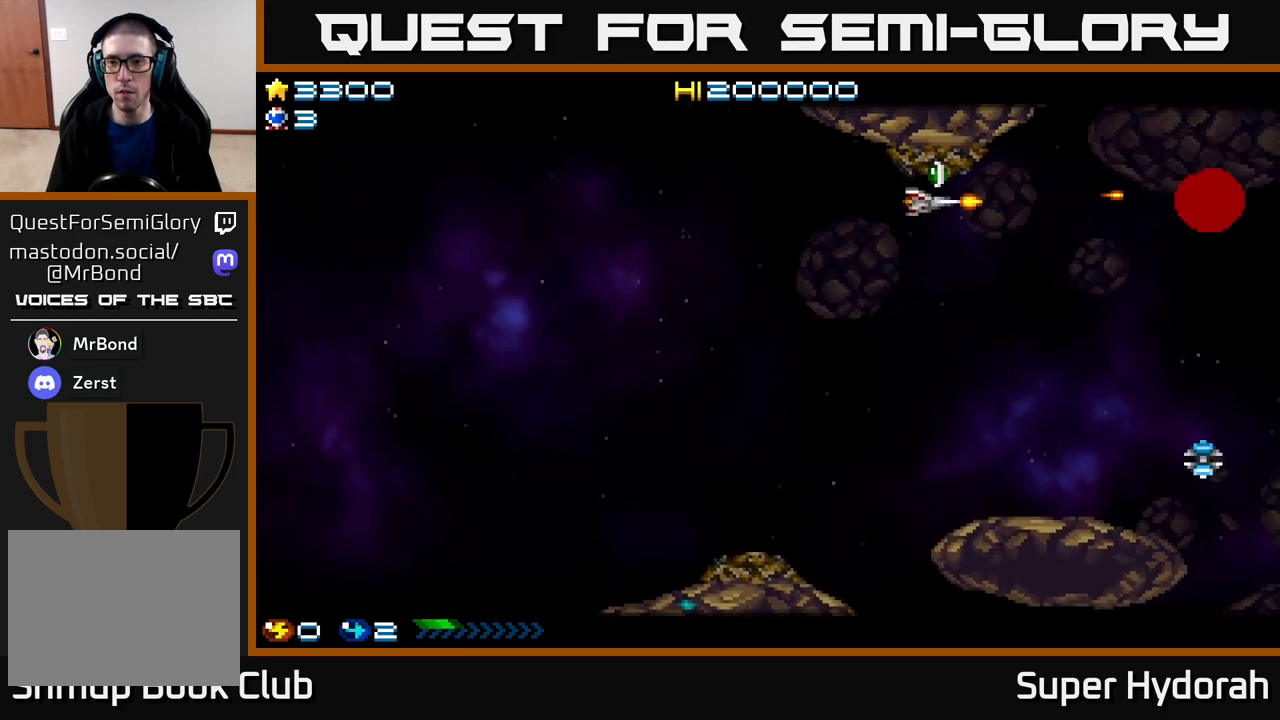
{"buttons": ["A", "DPAD_RIGHT"], "events": [[67, "DPAD_DOWN", "up"], [200, "DPAD_DOWN", "down"], [217, "DPAD_LEFT", "up"], [267, "DPAD_DOWN", "up"], [283, "DPAD_UP", "down"], [400, "DPAD_RIGHT", "down"], [433, "DPAD_UP", "up"]]}
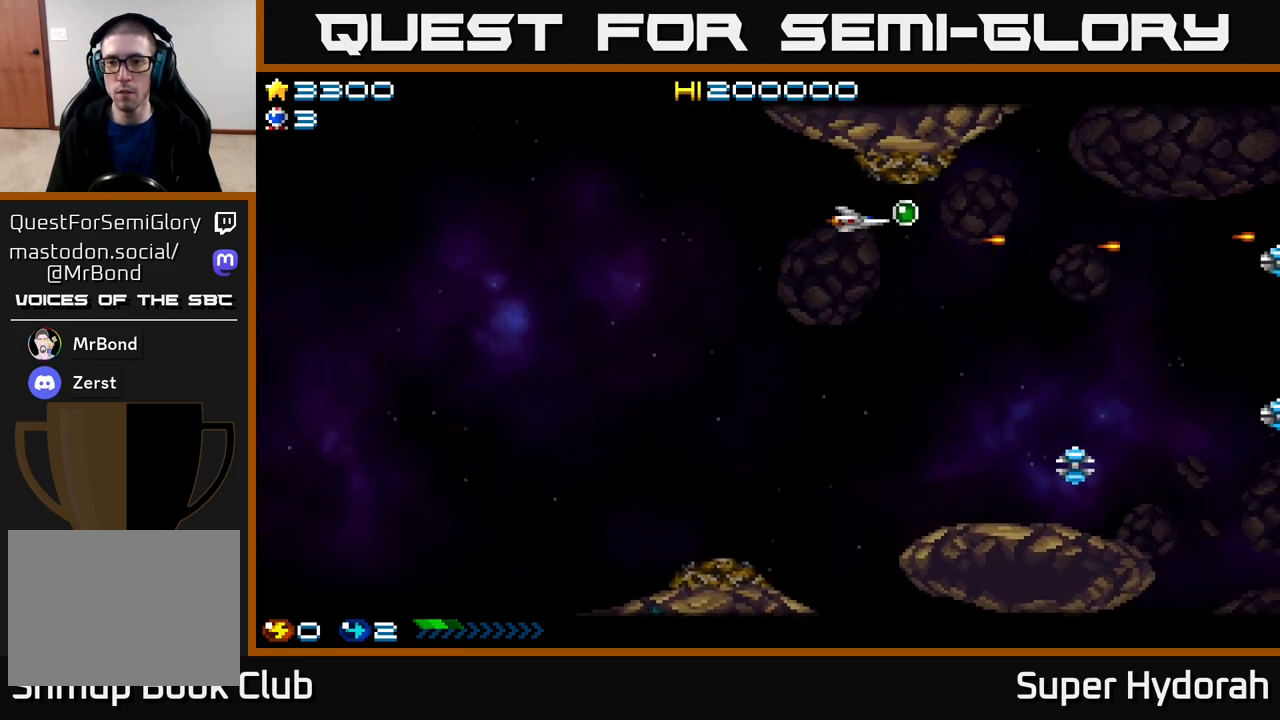
{"buttons": ["A", "DPAD_DOWN", "DPAD_LEFT"], "events": [[17, "DPAD_DOWN", "down"], [67, "DPAD_RIGHT", "up"], [133, "DPAD_LEFT", "down"], [167, "A", "up"], [400, "A", "down"]]}
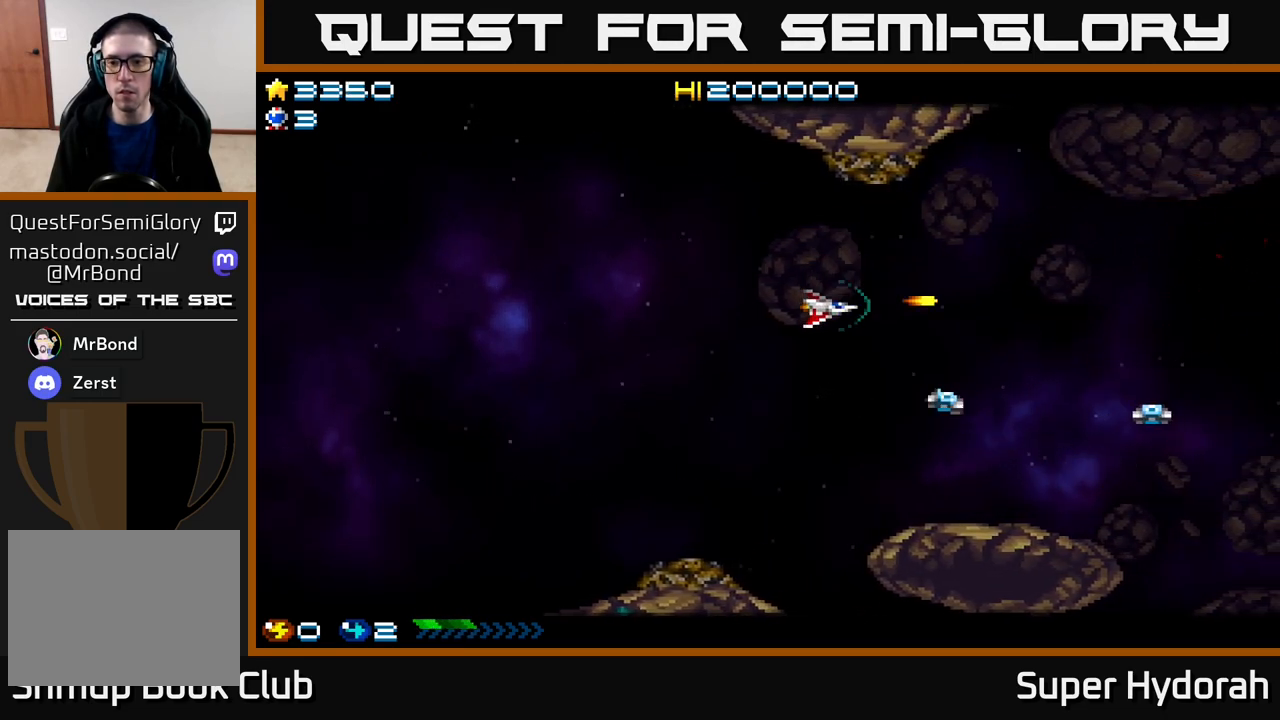
{"buttons": ["A", "DPAD_LEFT"], "events": [[133, "DPAD_LEFT", "up"], [350, "DPAD_LEFT", "down"], [417, "DPAD_LEFT", "up"], [467, "DPAD_DOWN", "up"], [483, "DPAD_LEFT", "down"]]}